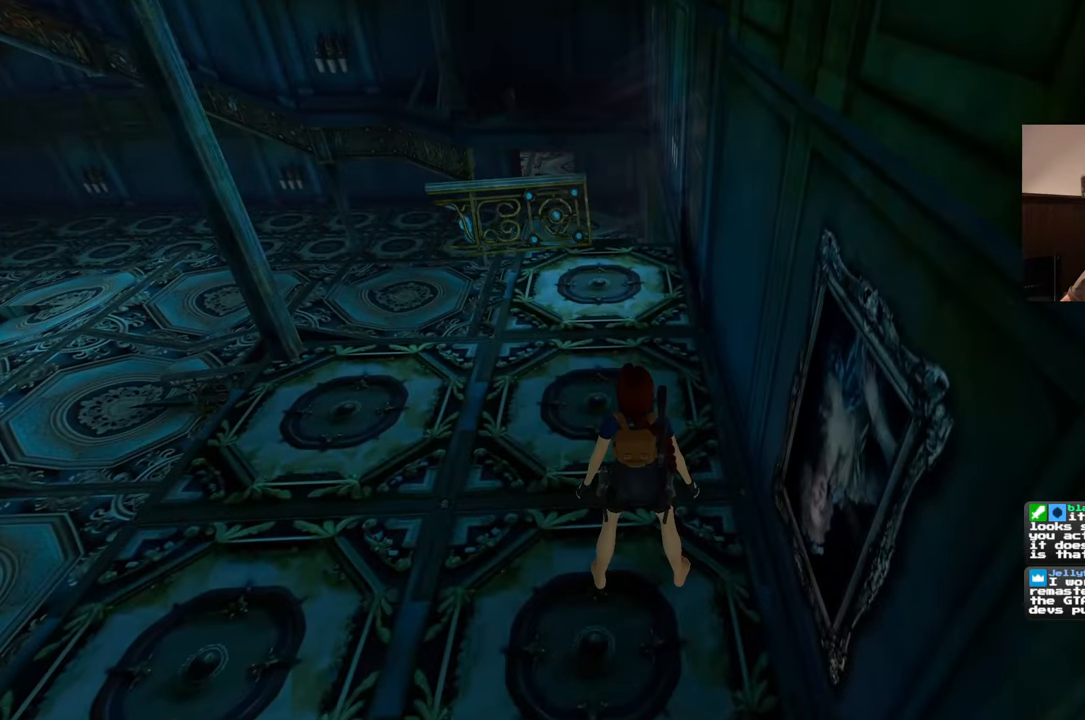
Gameplay with a controller (PlayStation layout); each line is a JSON object with the inputs held at the frame after it (dt_ms = milliseconds from this image to that frame). "events" lists button and stick changes between this image and that frame as [ms after this image, input, new state], when the widget could be followed in between. Not read: L2 L3 R2 R3 SQUARE.
{"dt_ms": 500, "buttons": [], "left_stick": "up", "right_stick": "center", "events": [[33, "left_stick", "up"]]}
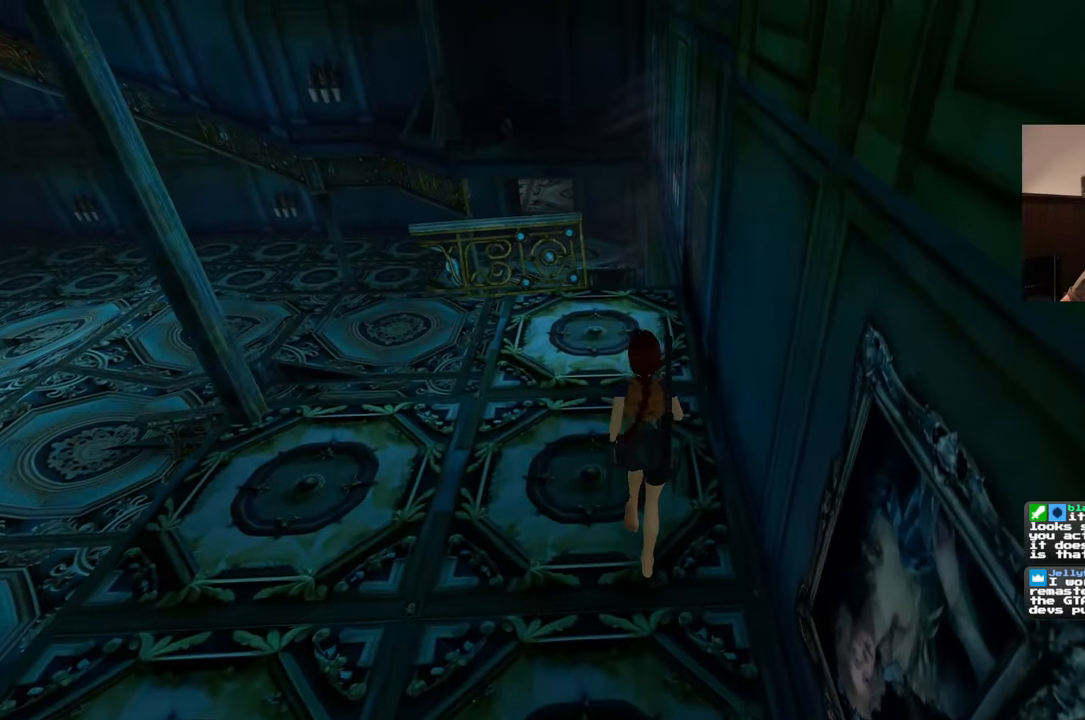
{"dt_ms": 500, "buttons": [], "left_stick": "up", "right_stick": "center", "events": []}
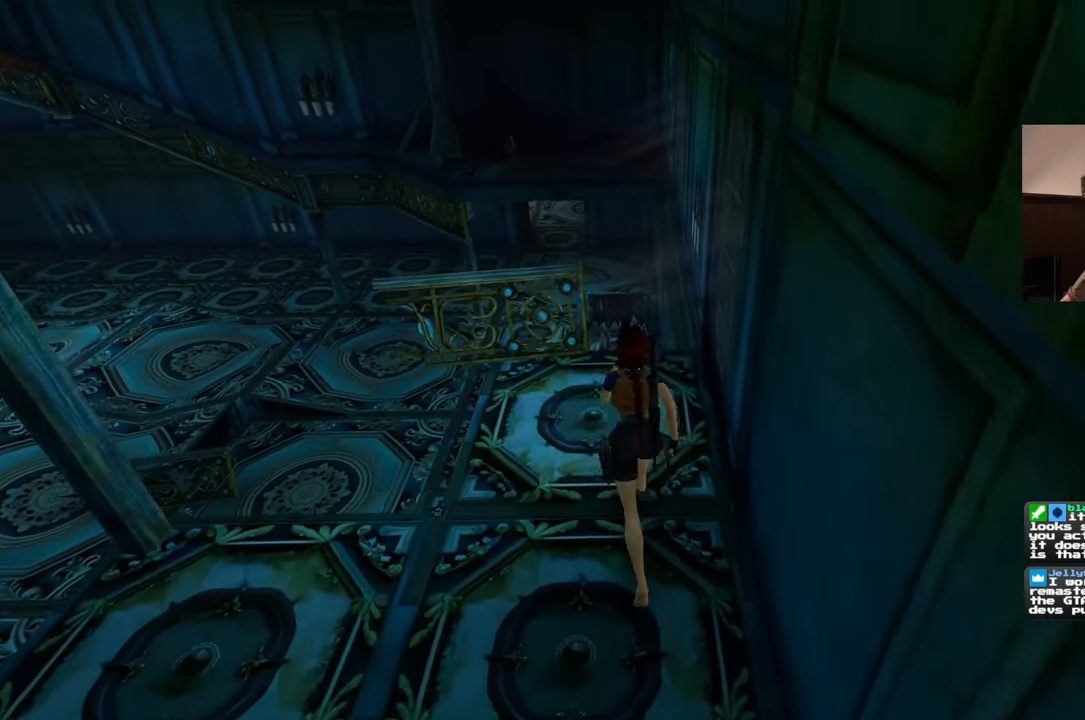
{"dt_ms": 500, "buttons": [], "left_stick": "up", "right_stick": "center", "events": []}
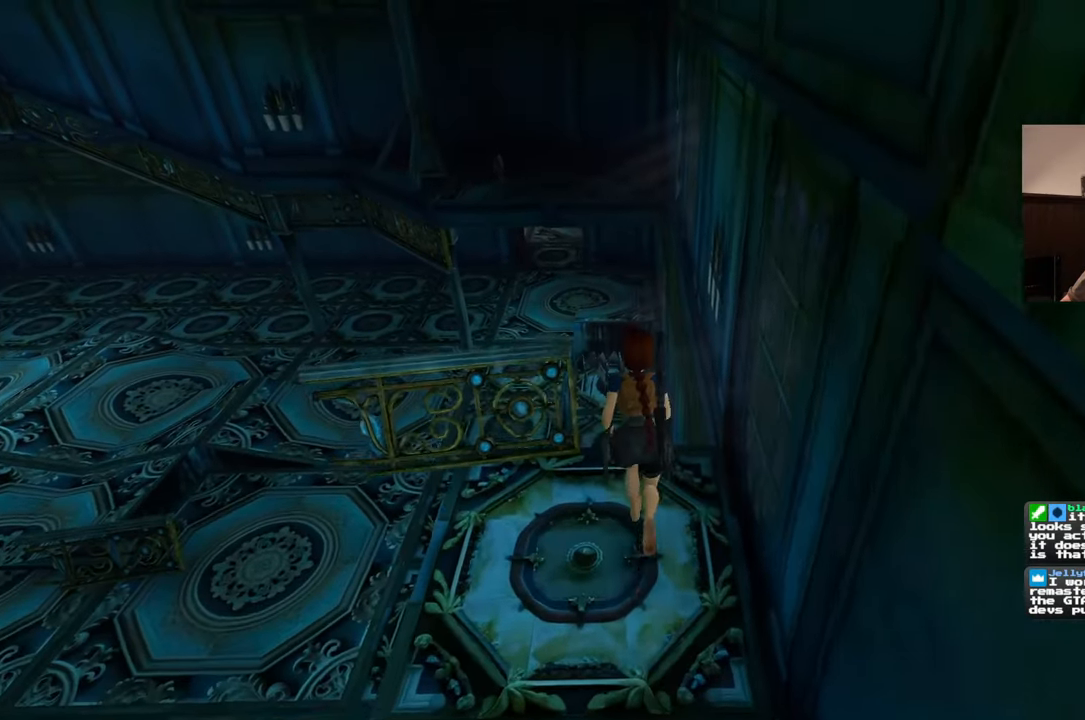
{"dt_ms": 500, "buttons": [], "left_stick": "up", "right_stick": "center", "events": []}
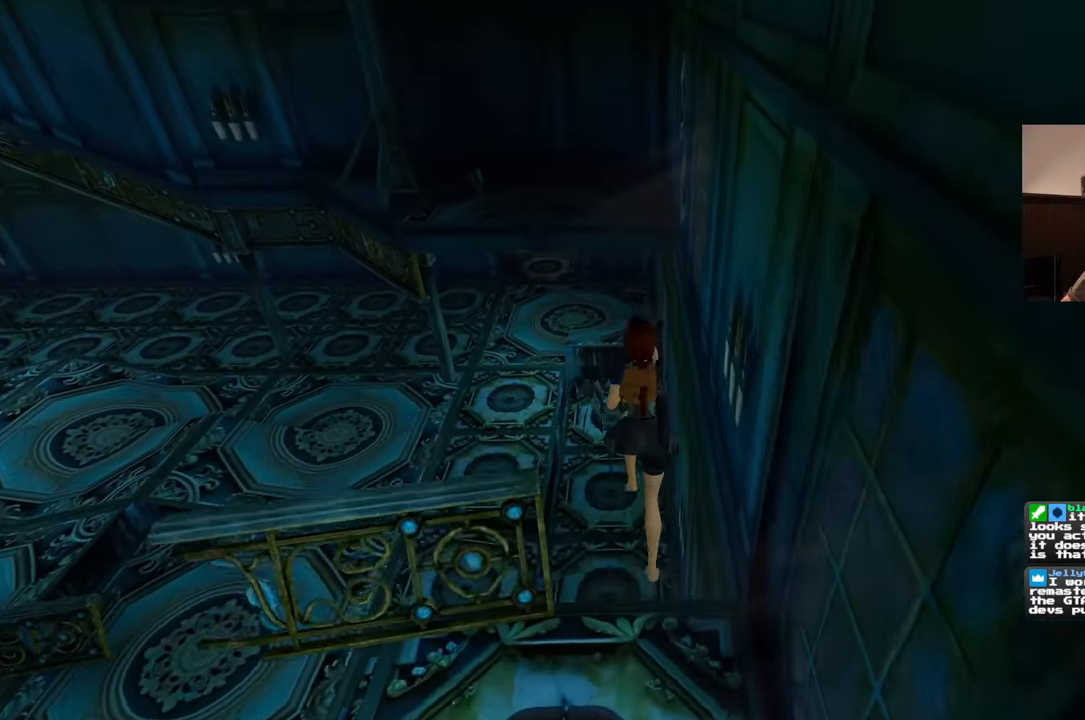
{"dt_ms": 500, "buttons": [], "left_stick": "up", "right_stick": "center", "events": []}
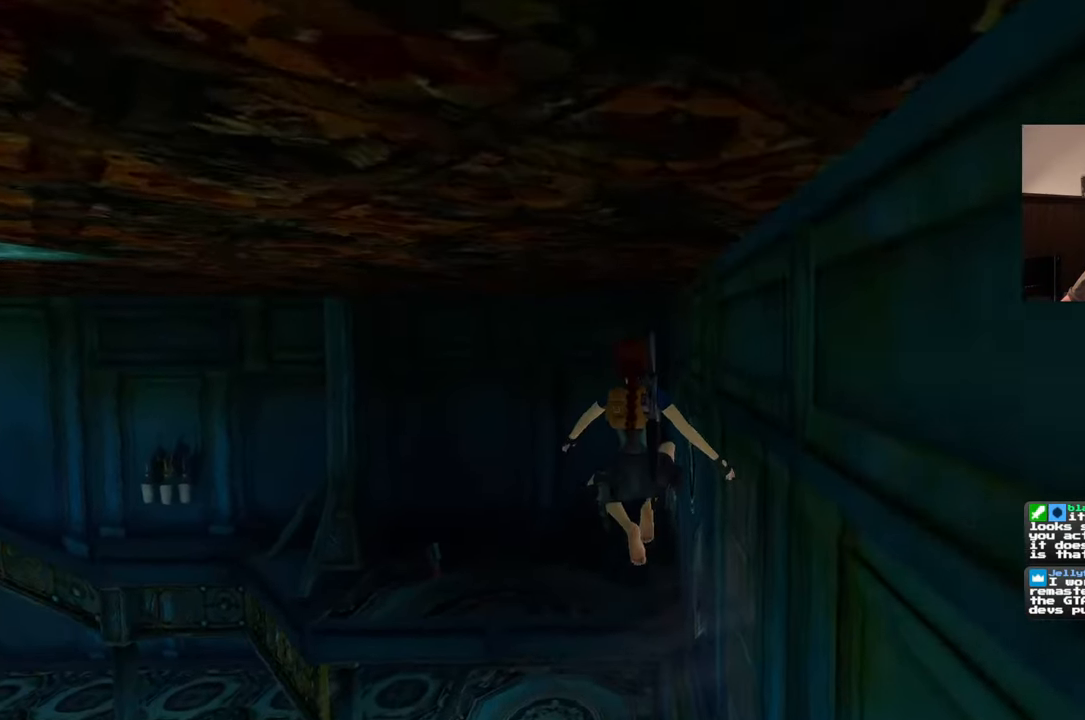
{"dt_ms": 500, "buttons": [], "left_stick": "up", "right_stick": "center", "events": []}
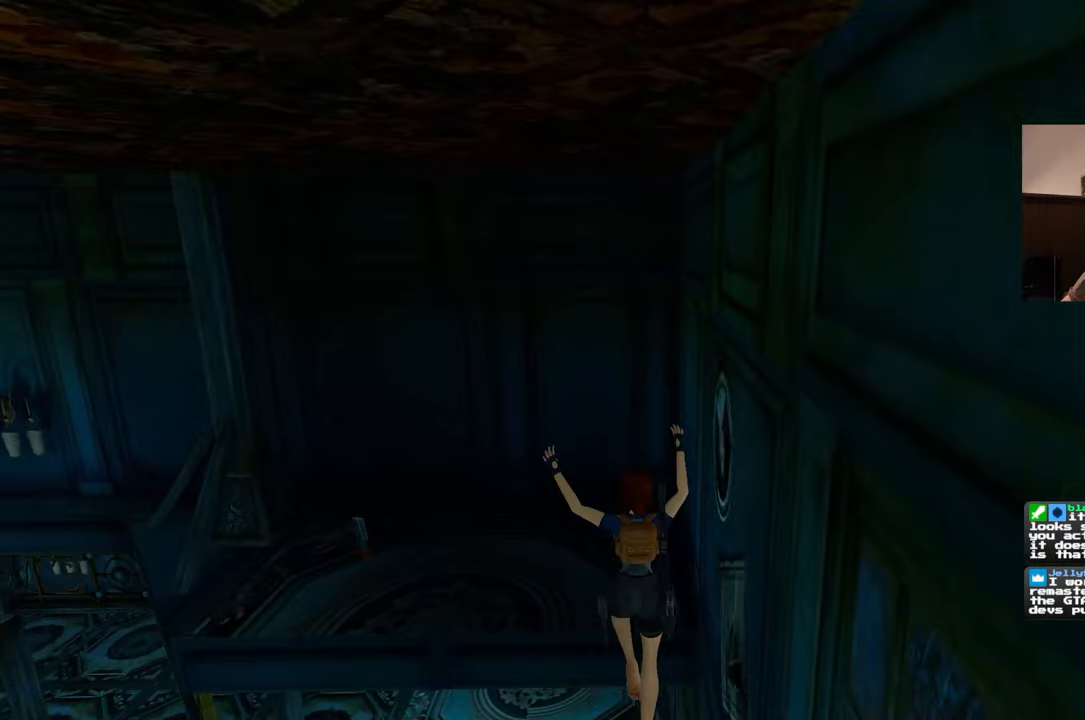
{"dt_ms": 500, "buttons": [], "left_stick": "up", "right_stick": "center", "events": []}
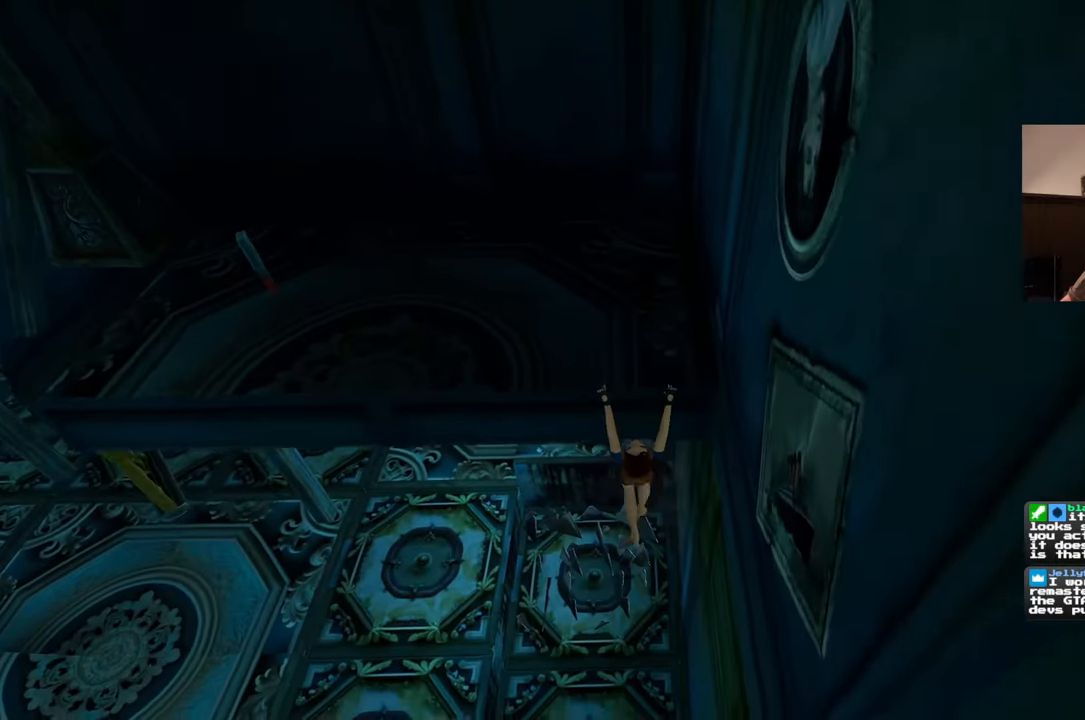
{"dt_ms": 500, "buttons": [], "left_stick": "up", "right_stick": "center", "events": []}
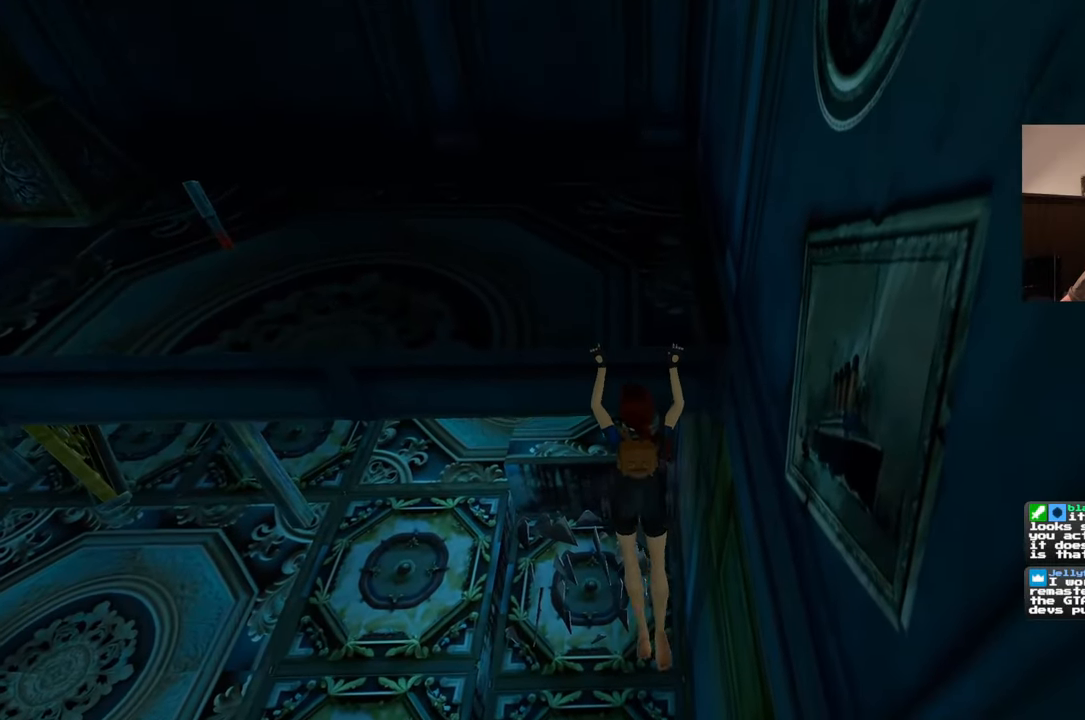
{"dt_ms": 500, "buttons": [], "left_stick": "up", "right_stick": "center", "events": []}
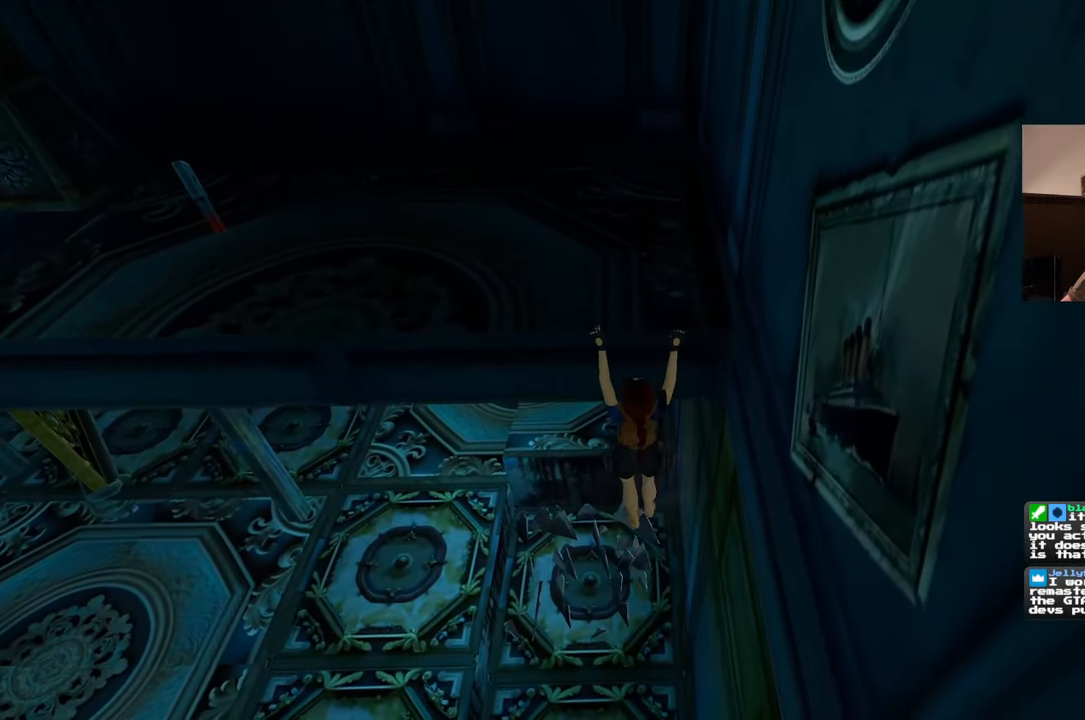
{"dt_ms": 500, "buttons": [], "left_stick": "up", "right_stick": "center", "events": []}
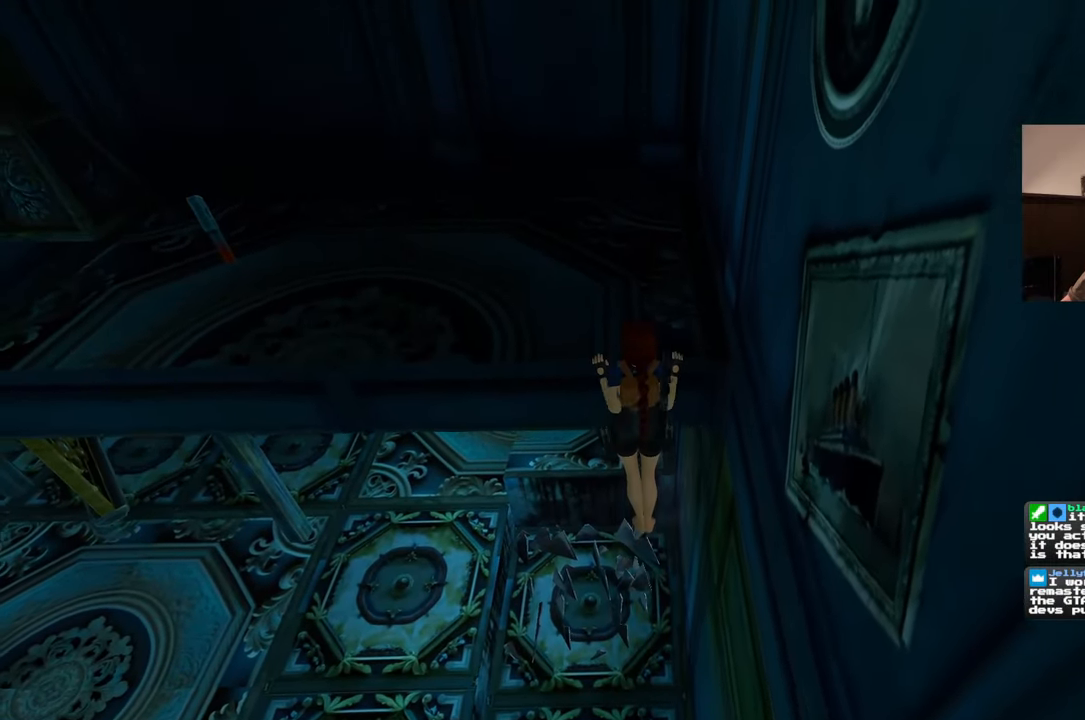
{"dt_ms": 500, "buttons": [], "left_stick": "up", "right_stick": "left", "events": [[50, "left_stick", "center"], [133, "right_stick", "left"], [433, "left_stick", "up"]]}
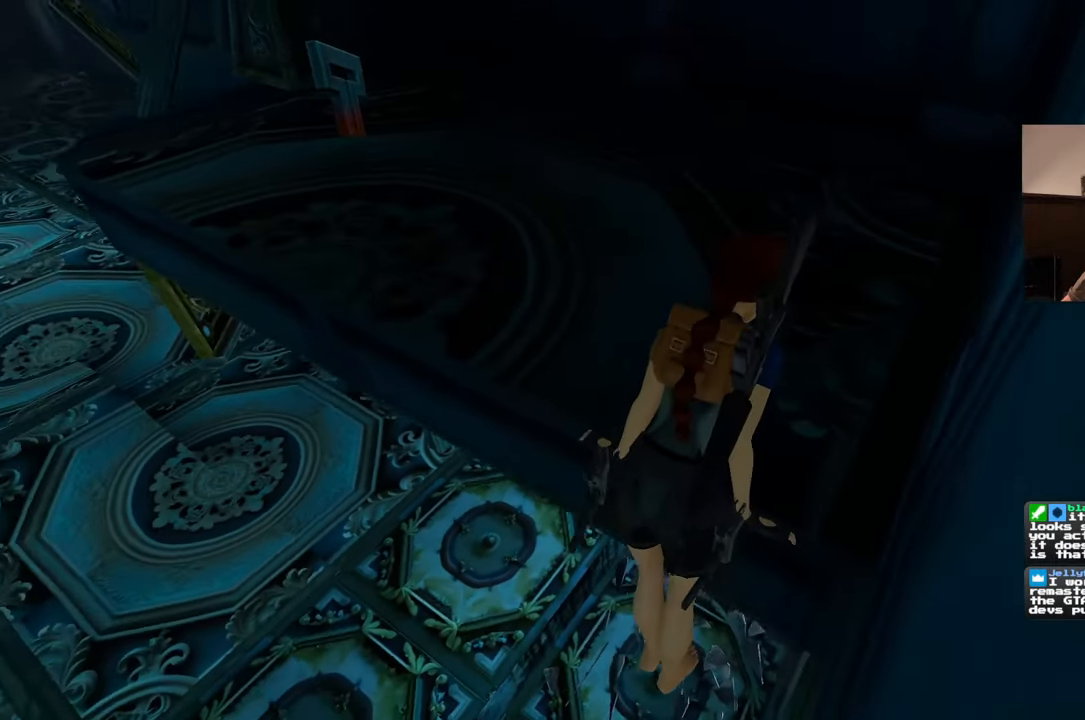
{"dt_ms": 500, "buttons": [], "left_stick": "up", "right_stick": "center", "events": [[233, "right_stick", "center"]]}
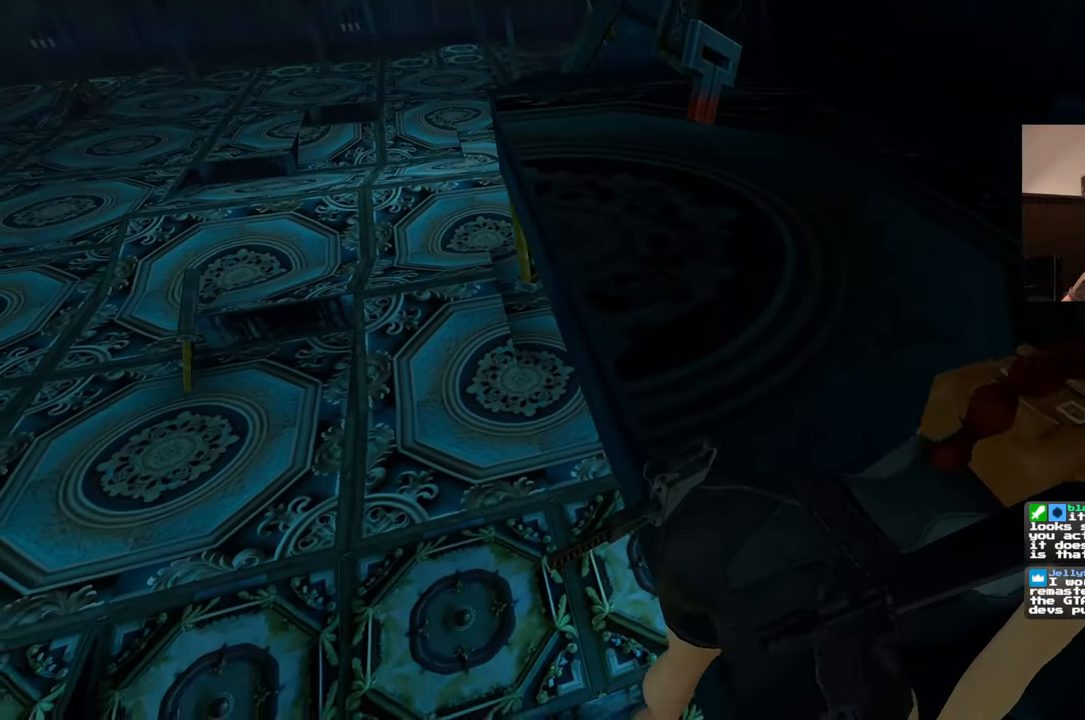
{"dt_ms": 500, "buttons": [], "left_stick": "up", "right_stick": "center", "events": []}
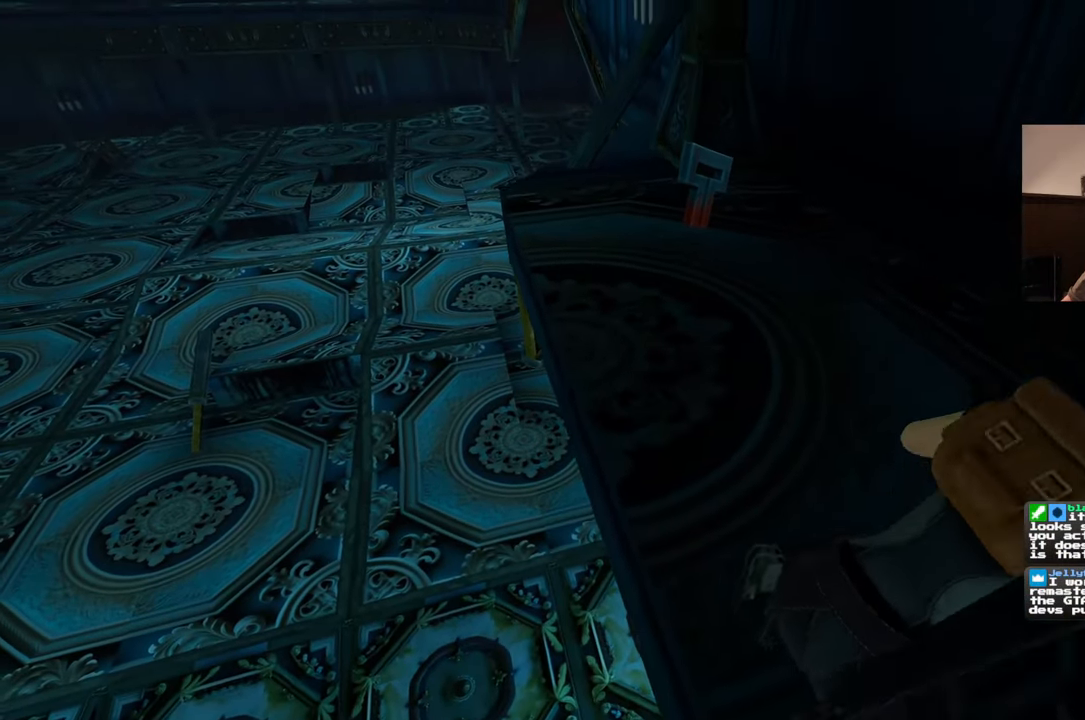
{"dt_ms": 500, "buttons": [], "left_stick": "up", "right_stick": "center", "events": []}
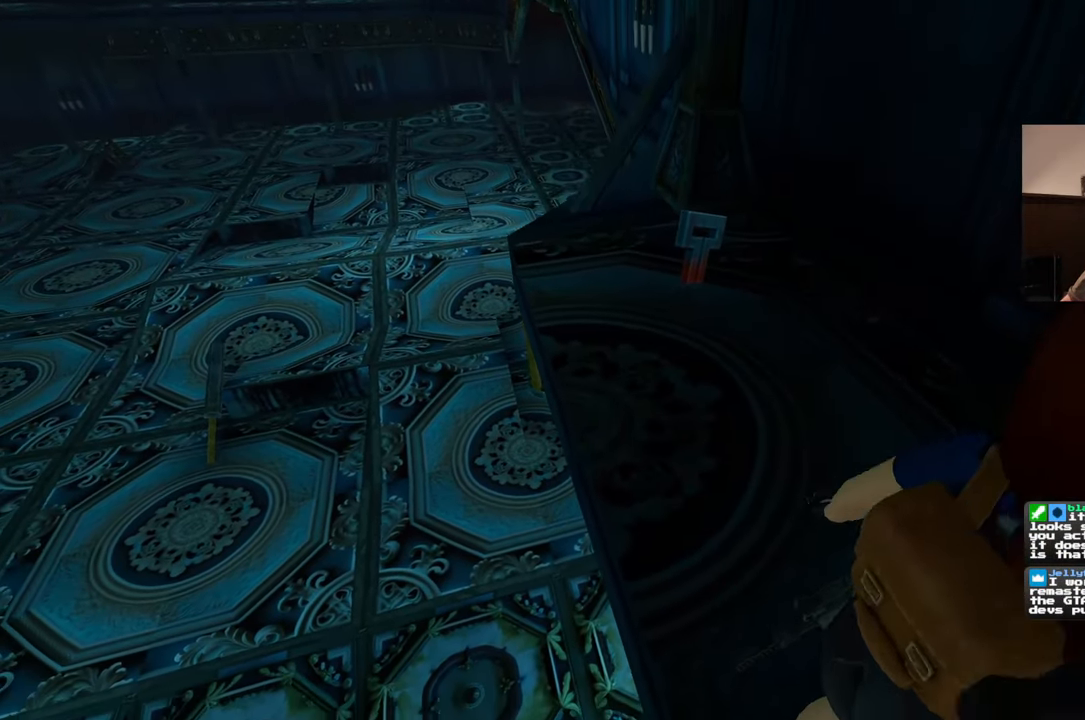
{"dt_ms": 500, "buttons": [], "left_stick": "up", "right_stick": "left", "events": [[400, "right_stick", "left"]]}
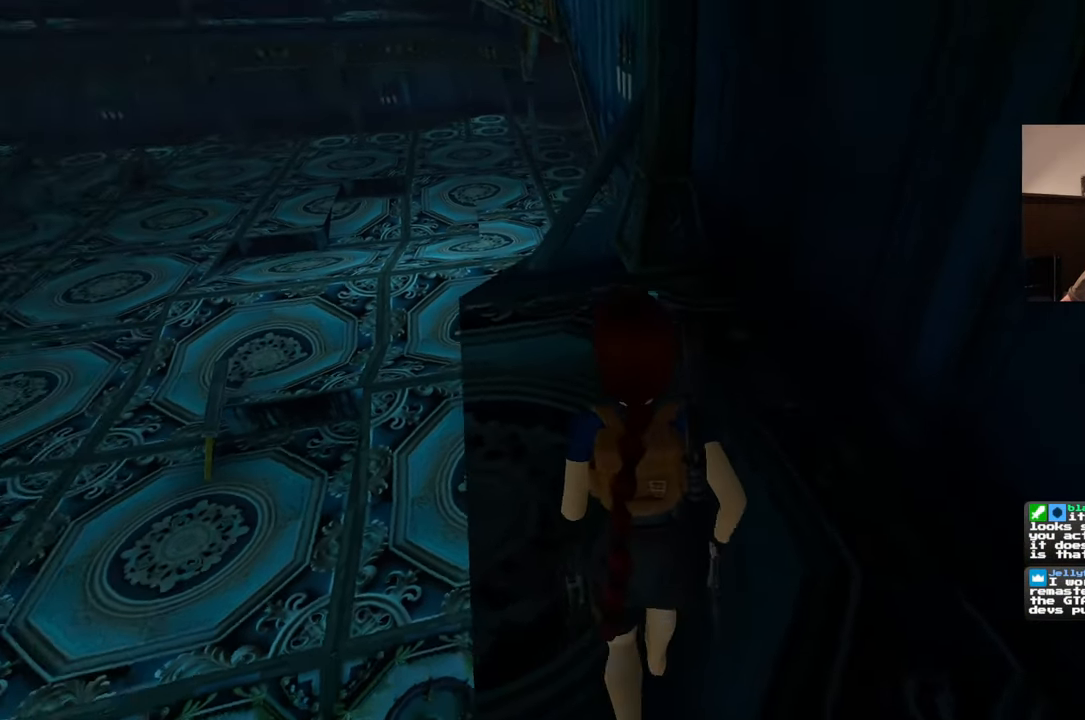
{"dt_ms": 500, "buttons": [], "left_stick": "center", "right_stick": "center", "events": [[67, "right_stick", "center"], [450, "left_stick", "center"]]}
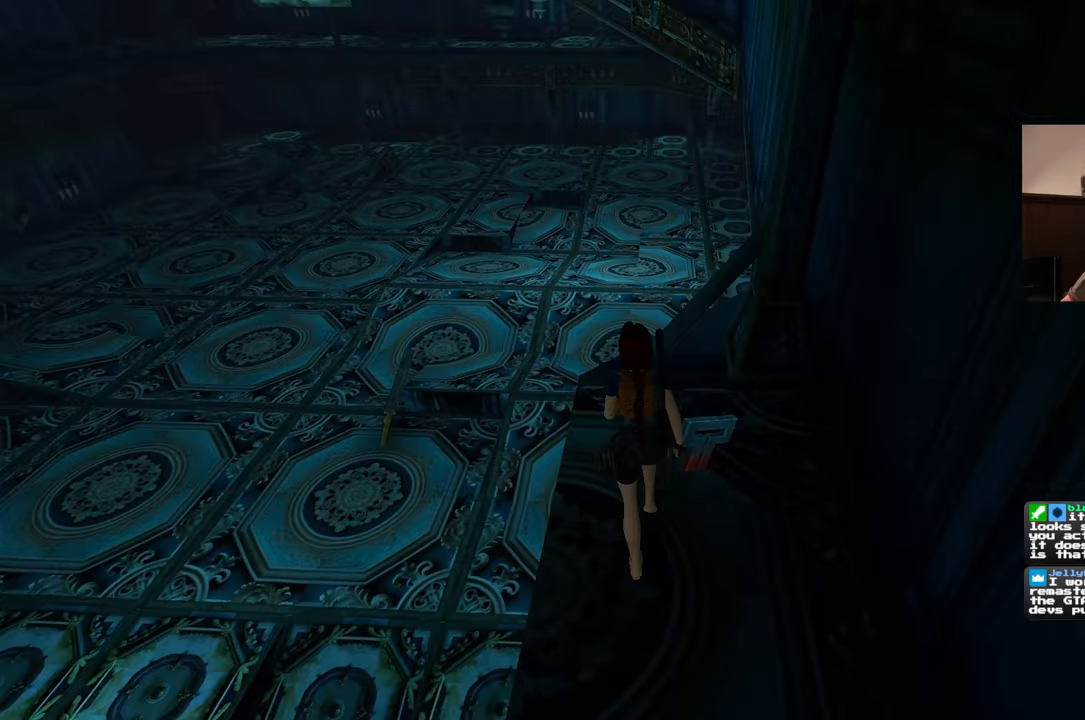
{"dt_ms": 1000, "buttons": [], "left_stick": "center", "right_stick": "left", "events": [[117, "left_stick", "right"], [183, "left_stick", "center"], [900, "right_stick", "left"]]}
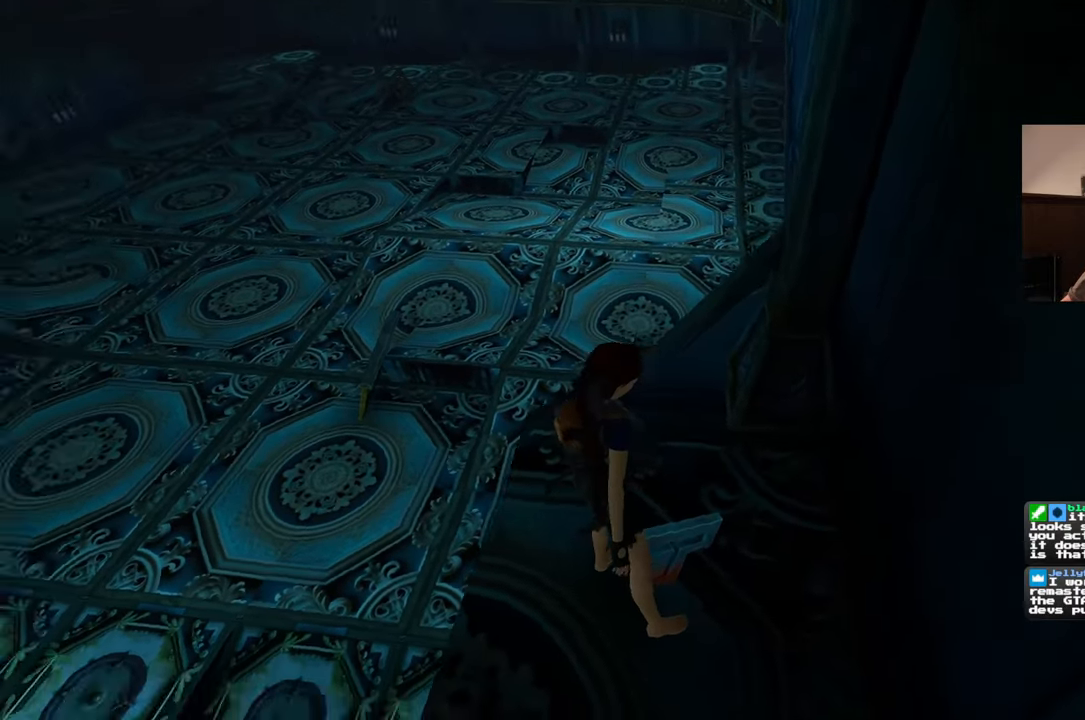
{"dt_ms": 500, "buttons": [], "left_stick": "center", "right_stick": "left", "events": []}
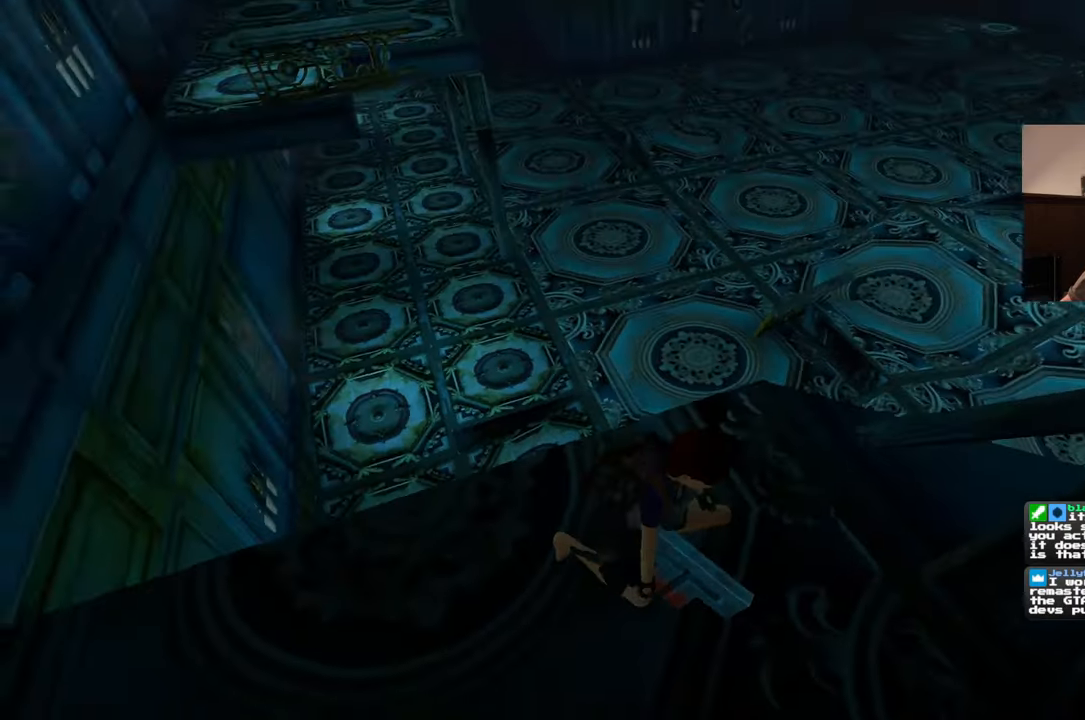
{"dt_ms": 500, "buttons": [], "left_stick": "up-left", "right_stick": "left", "events": [[483, "left_stick", "up-left"]]}
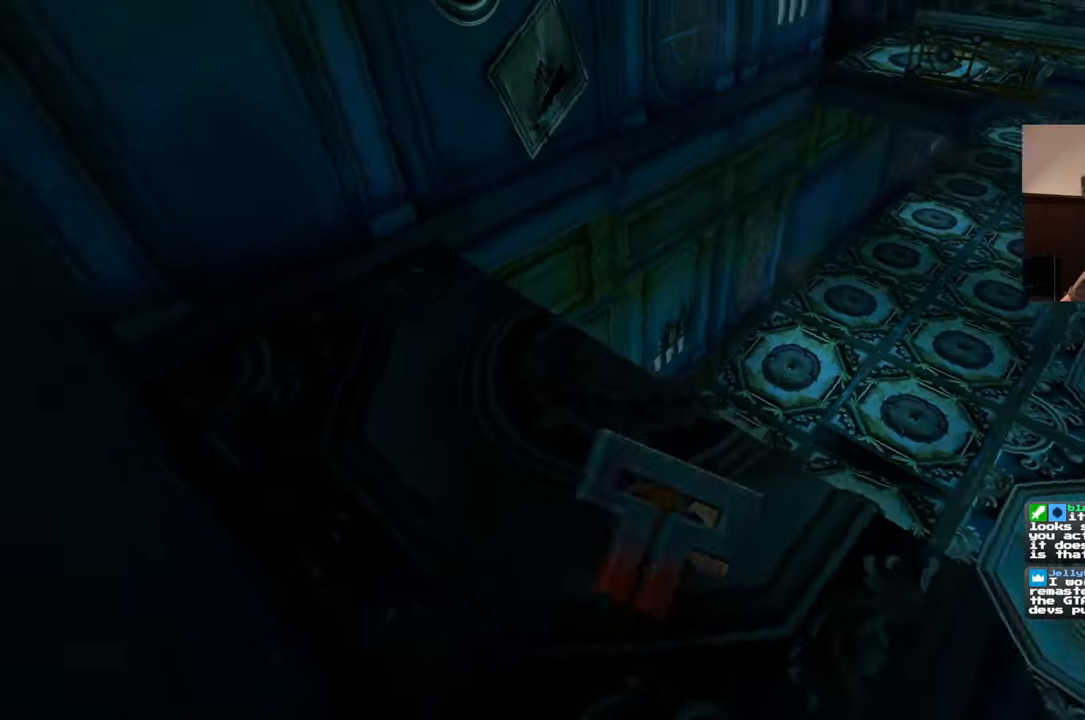
{"dt_ms": 500, "buttons": [], "left_stick": "center", "right_stick": "center", "events": [[100, "right_stick", "center"], [167, "left_stick", "center"]]}
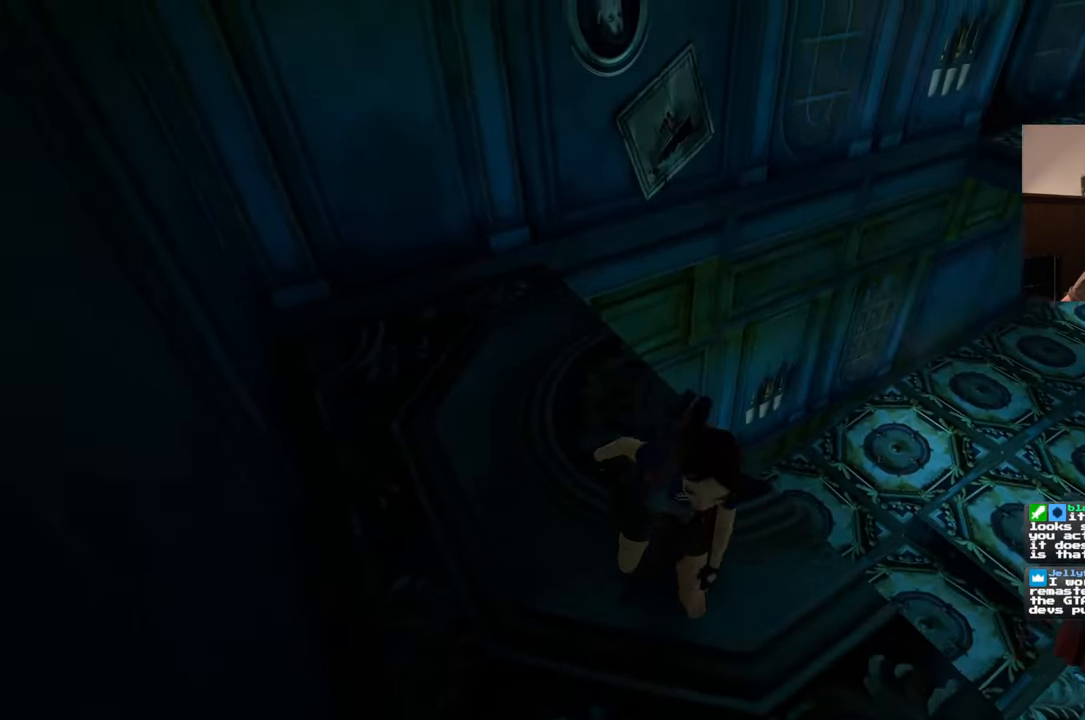
{"dt_ms": 500, "buttons": [], "left_stick": "up", "right_stick": "center", "events": [[50, "right_stick", "left"], [83, "left_stick", "up-left"], [217, "right_stick", "center"], [400, "left_stick", "up"]]}
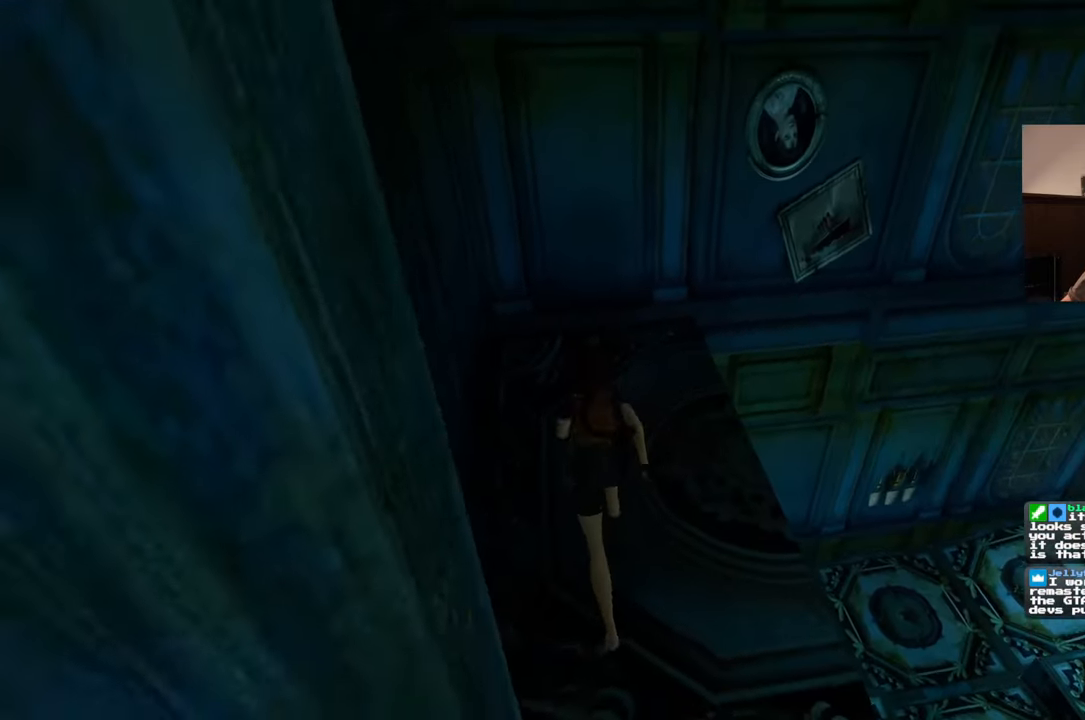
{"dt_ms": 500, "buttons": [], "left_stick": "up-left", "right_stick": "center", "events": [[367, "right_stick", "left"], [400, "left_stick", "up-left"], [433, "right_stick", "center"]]}
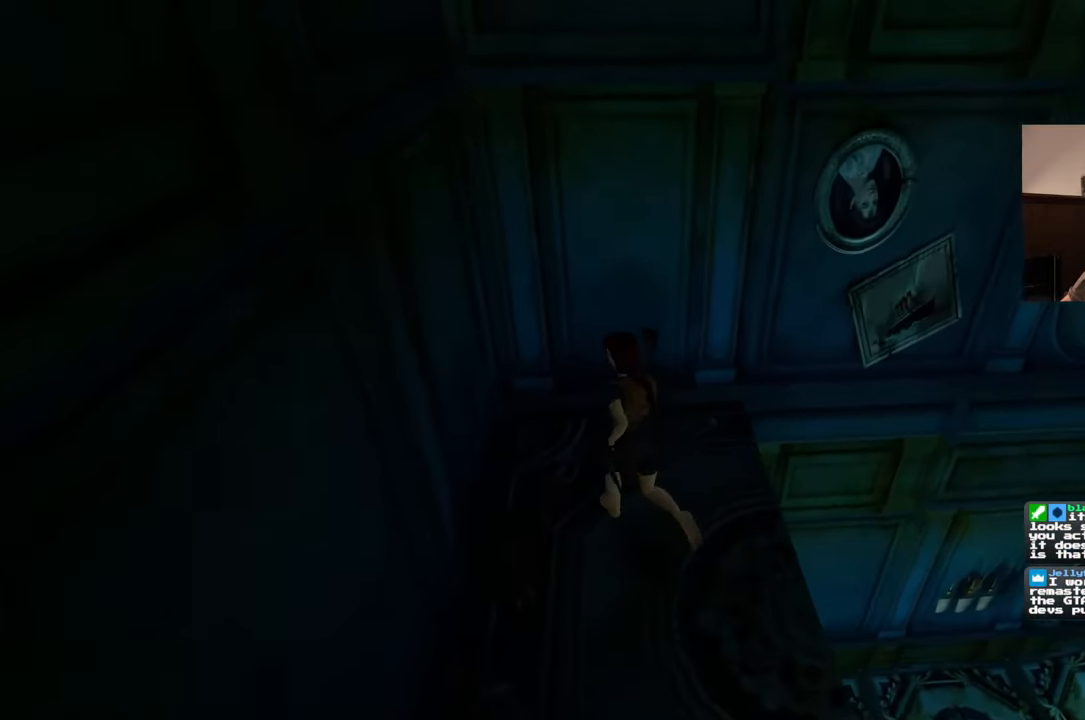
{"dt_ms": 500, "buttons": [], "left_stick": "center", "right_stick": "center", "events": [[200, "right_stick", "right"], [350, "left_stick", "center"], [450, "right_stick", "center"]]}
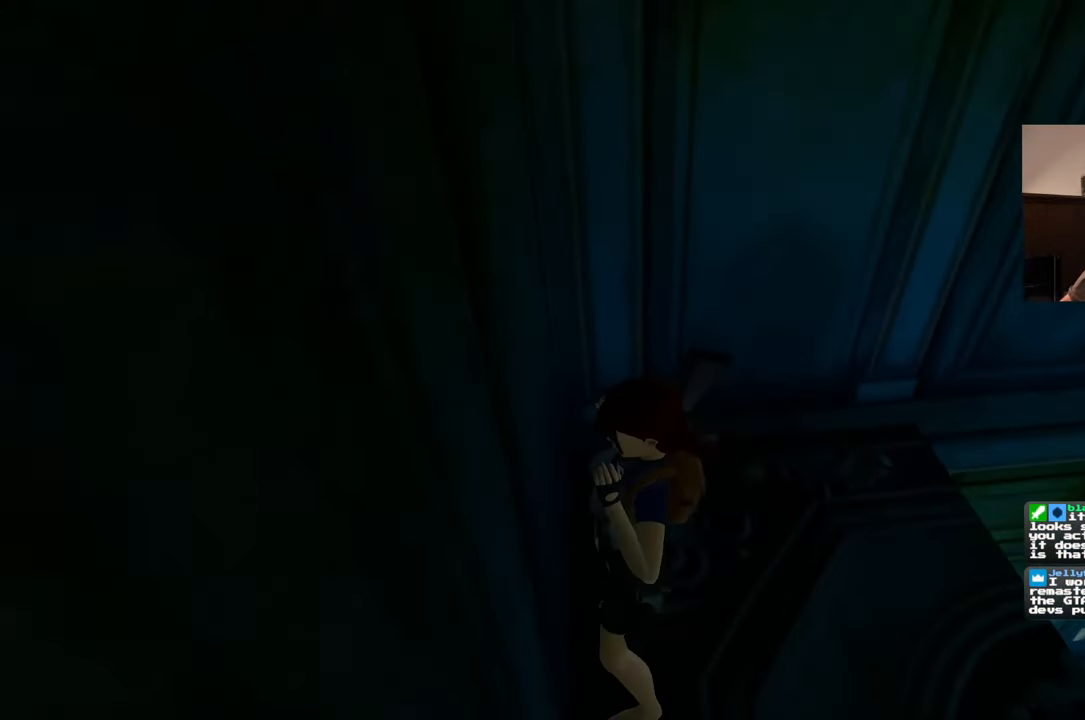
{"dt_ms": 500, "buttons": [], "left_stick": "center", "right_stick": "center", "events": []}
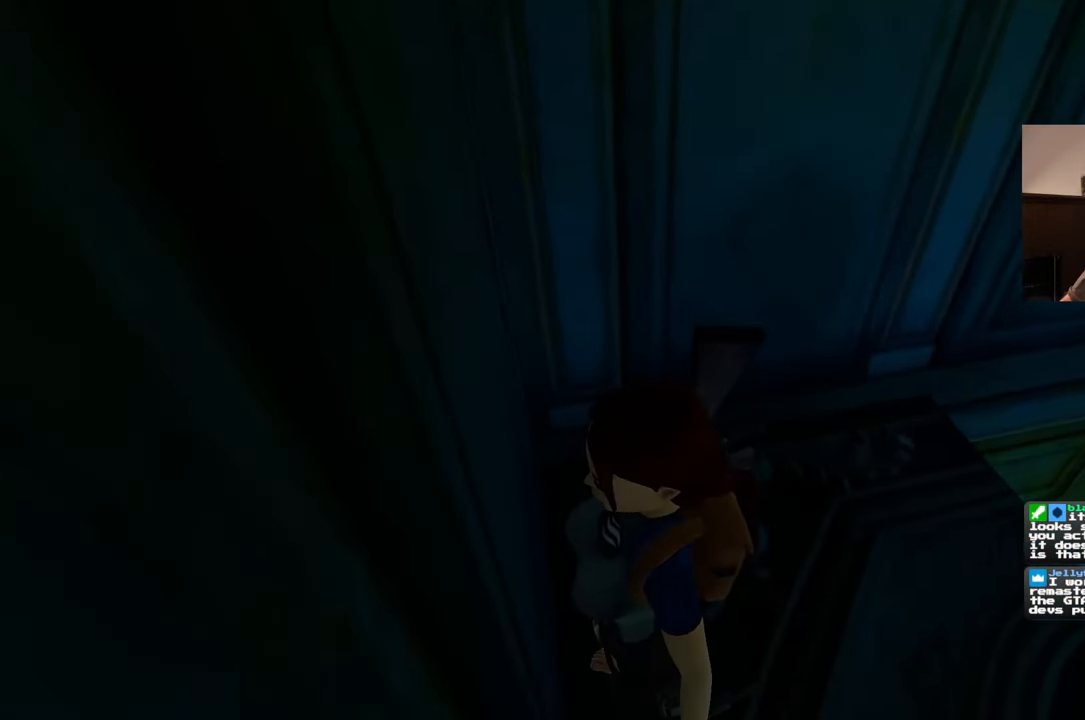
{"dt_ms": 500, "buttons": [], "left_stick": "up-right", "right_stick": "center", "events": [[217, "left_stick", "right"], [367, "left_stick", "up-right"]]}
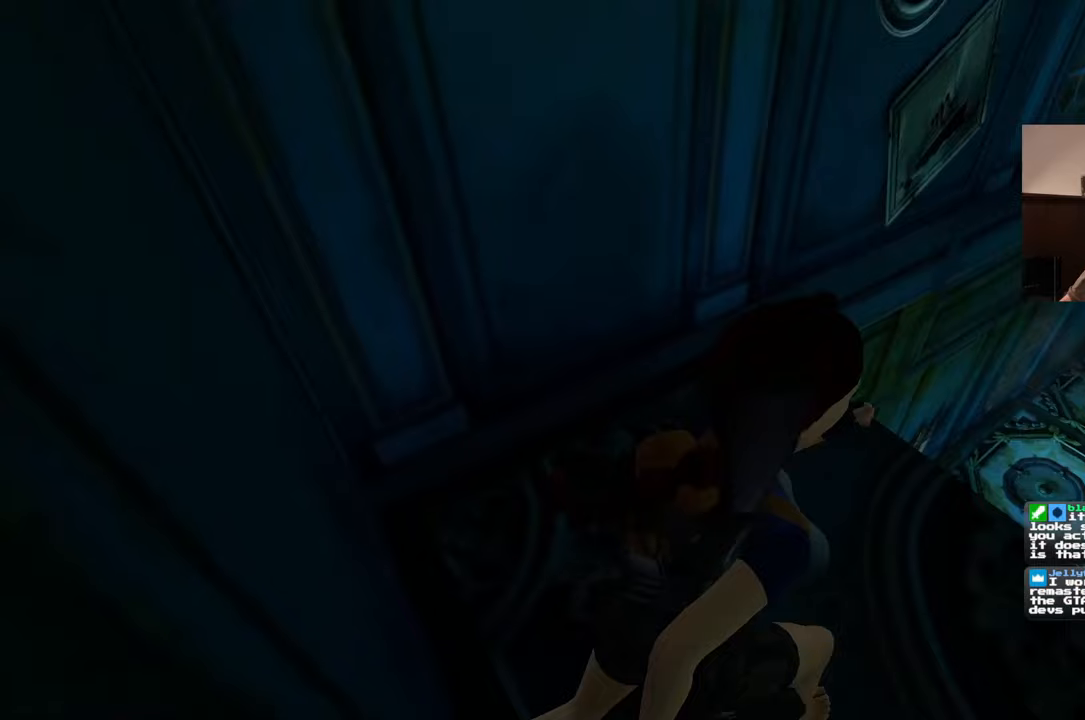
{"dt_ms": 500, "buttons": [], "left_stick": "up-right", "right_stick": "center", "events": [[100, "left_stick", "up"], [333, "left_stick", "up-right"]]}
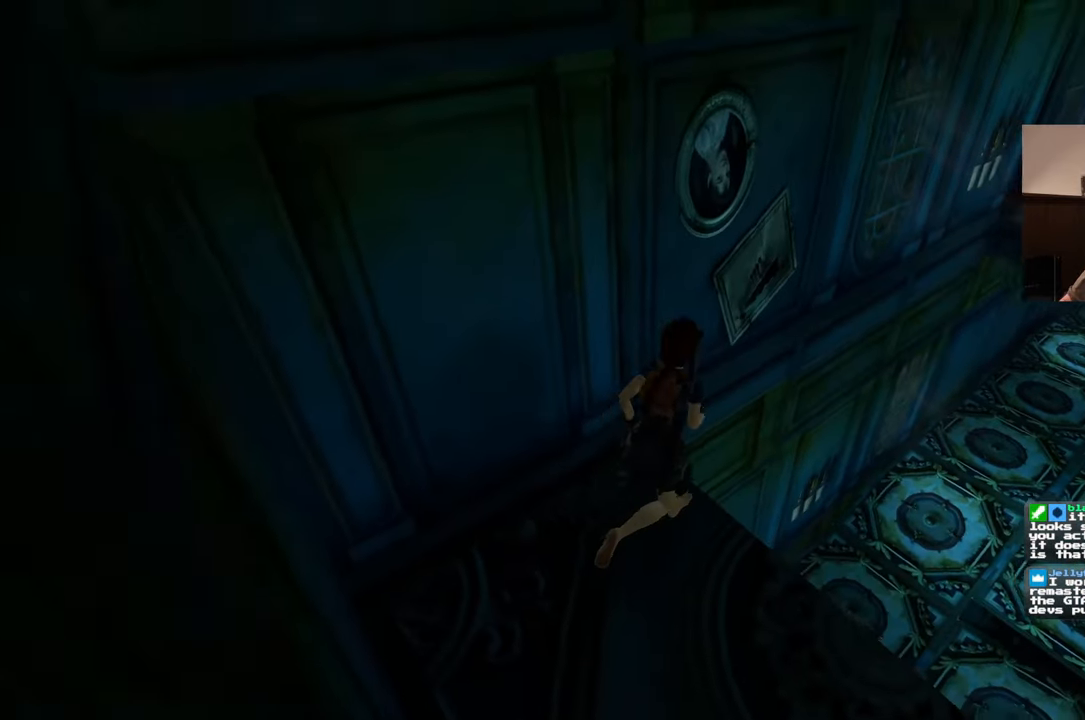
{"dt_ms": 500, "buttons": [], "left_stick": "up-right", "right_stick": "center", "events": []}
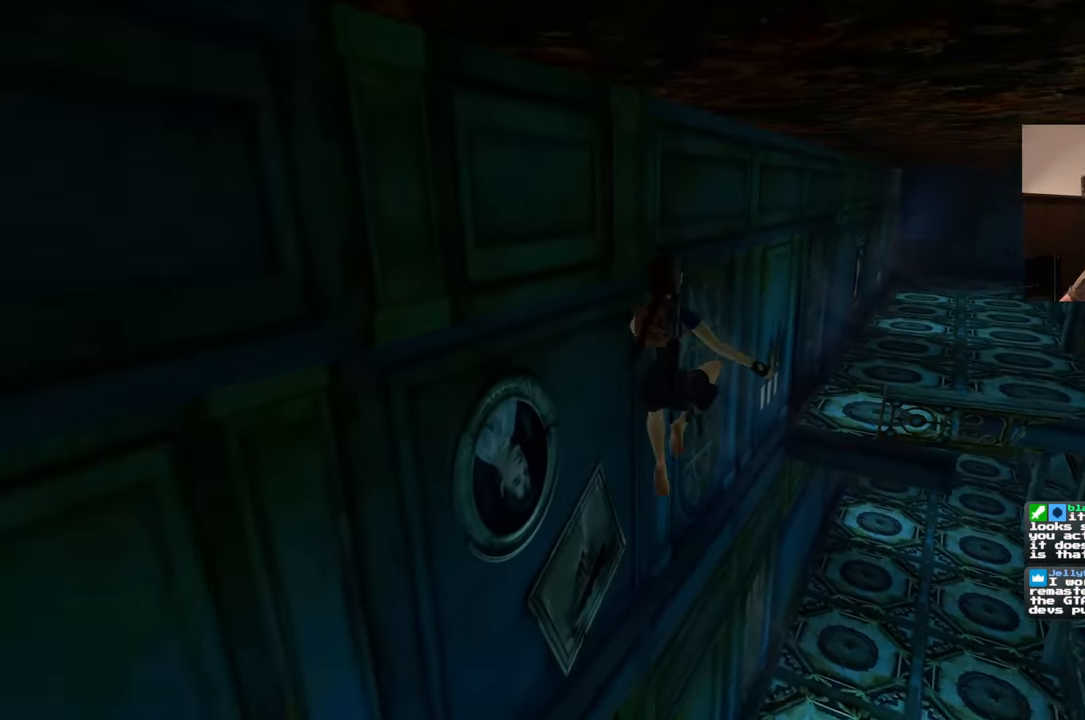
{"dt_ms": 500, "buttons": [], "left_stick": "up", "right_stick": "center", "events": [[350, "left_stick", "up"]]}
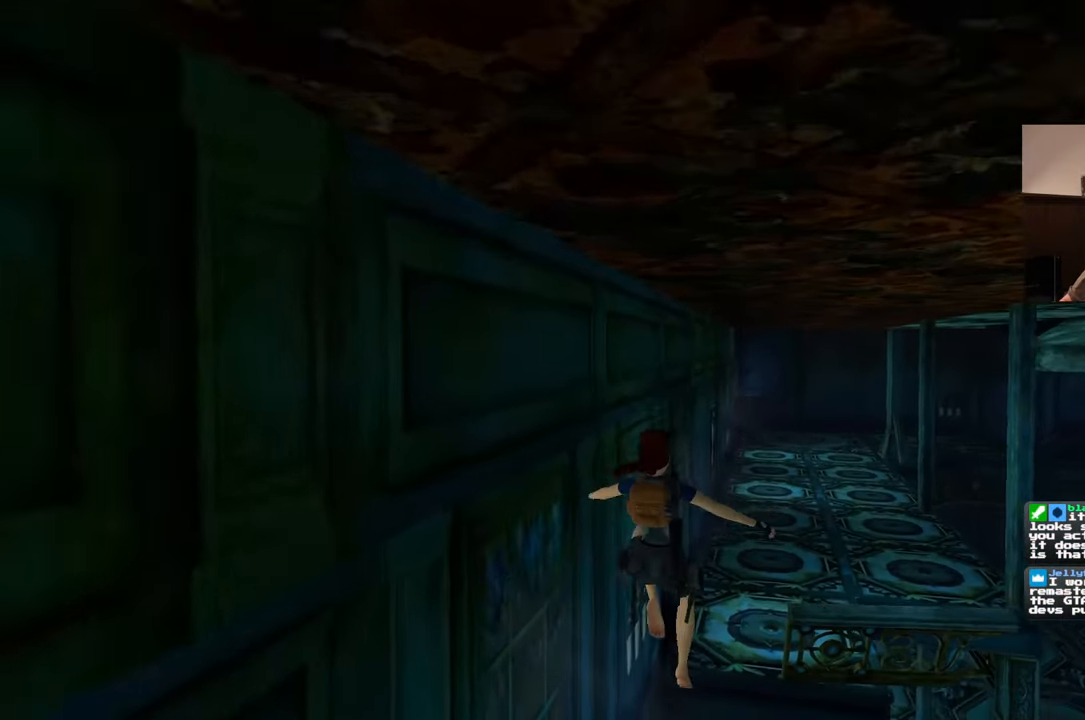
{"dt_ms": 500, "buttons": [], "left_stick": "up", "right_stick": "center", "events": [[83, "left_stick", "up-right"], [450, "left_stick", "up"]]}
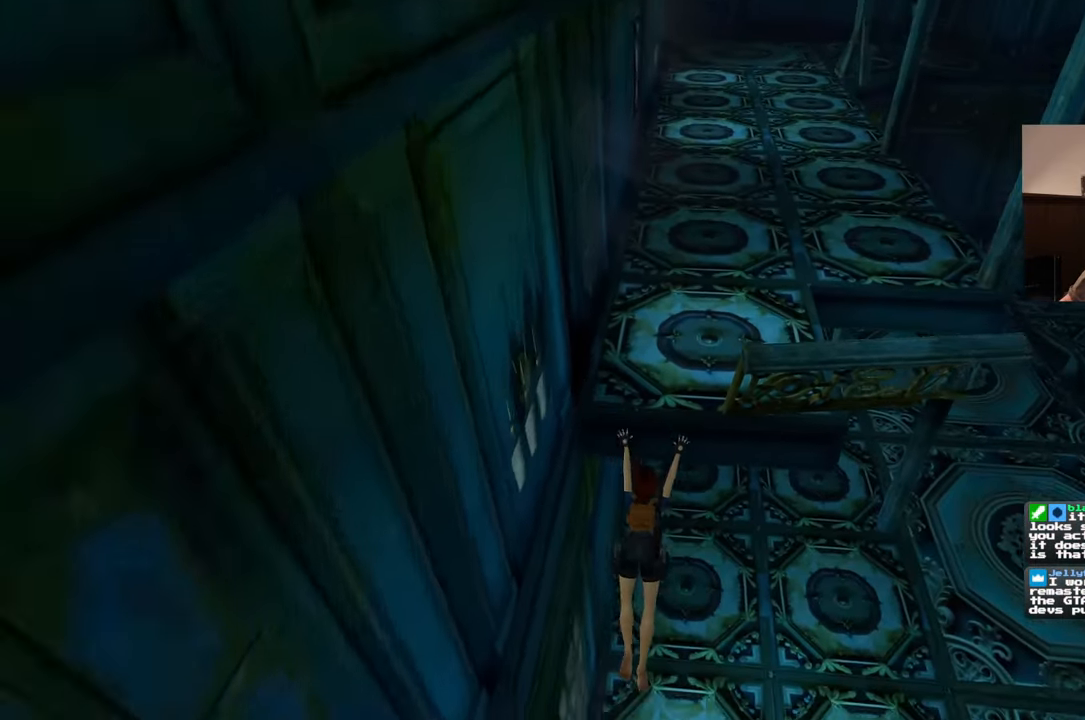
{"dt_ms": 500, "buttons": [], "left_stick": "right", "right_stick": "up-right", "events": [[150, "left_stick", "up-right"], [383, "left_stick", "right"], [483, "right_stick", "up-right"]]}